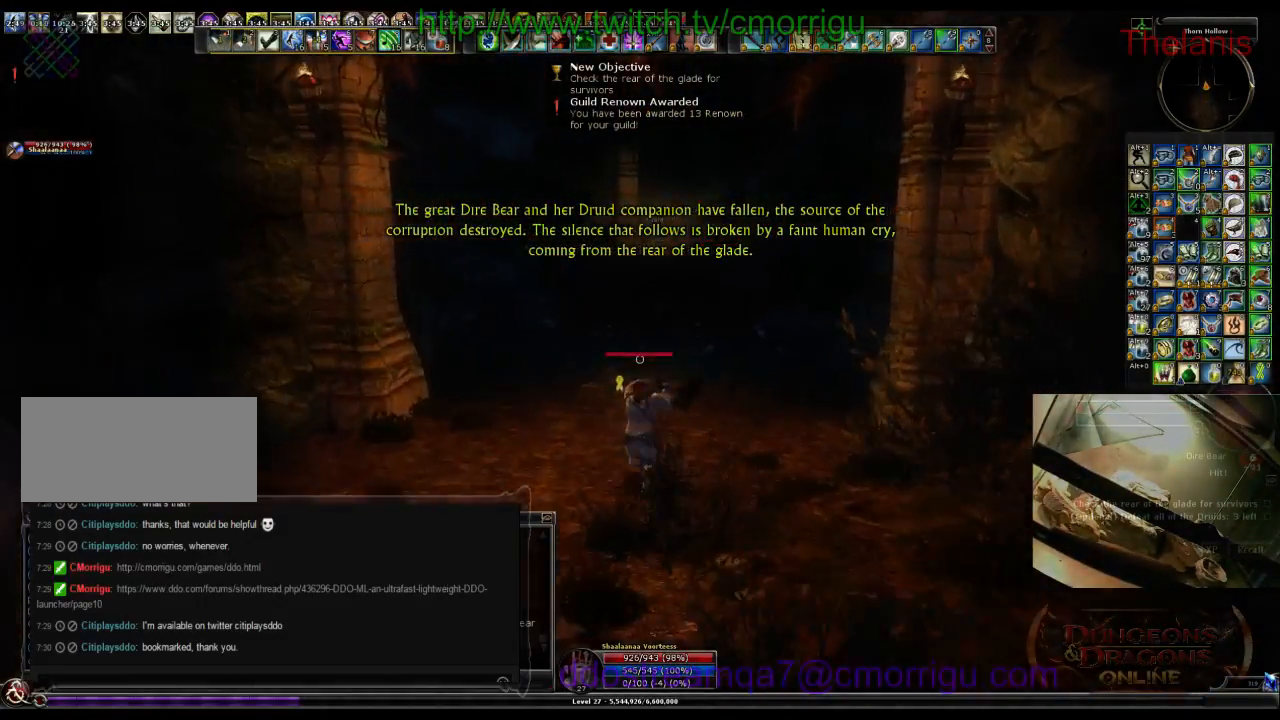
Gameplay with keyboard; each line is a JSON object with the keys held at the frame after it. "events" lists presses ("down") and releases ("up") of ".", "/", "0", "1", "2", "3", "4", "5", "6", "7", "8", "9", "a", "b", "backslash", "backspace", "c", "caps_lock", "comma", "ctrl_l", "ctrl_r", "d", "e", "equals", "escape", "f", "f1", "f10", "f11", "f12", "f2", "f3", "f4", "f5", "f6", "f7", "f8", "f9", "g", "h", "i", "j", "k", "l", "lbracket", "m", "minus", "n", "o", "p", "q", "quote", "r", "rbracket", "return", "s", "semicolon", "shift_l", "shift_r", "space", "t", "tab", "tilde", "u", "v", "w", "x", "y" and "z" between this image and that frame as [ms after this image, input, new state], when the widget could be followed in between. No other keys are recorded. Mouse input is not recorded.
{"keys": ["w"], "events": []}
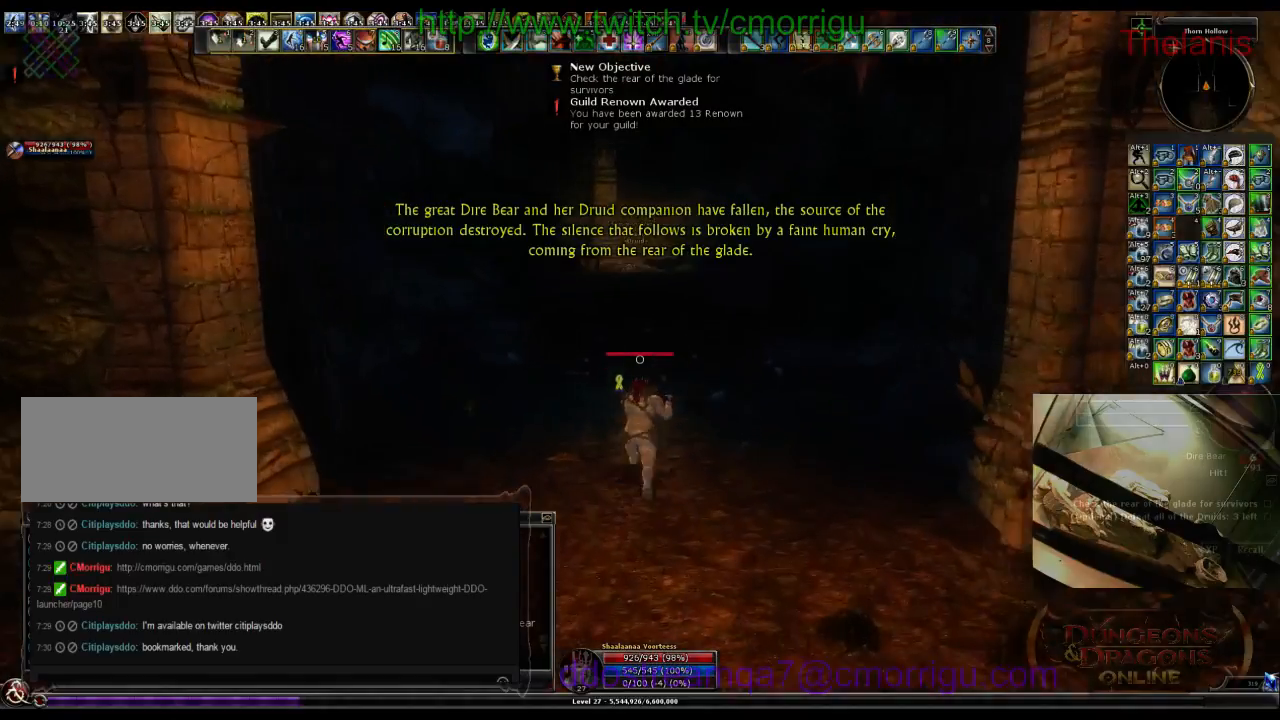
{"keys": ["w"], "events": []}
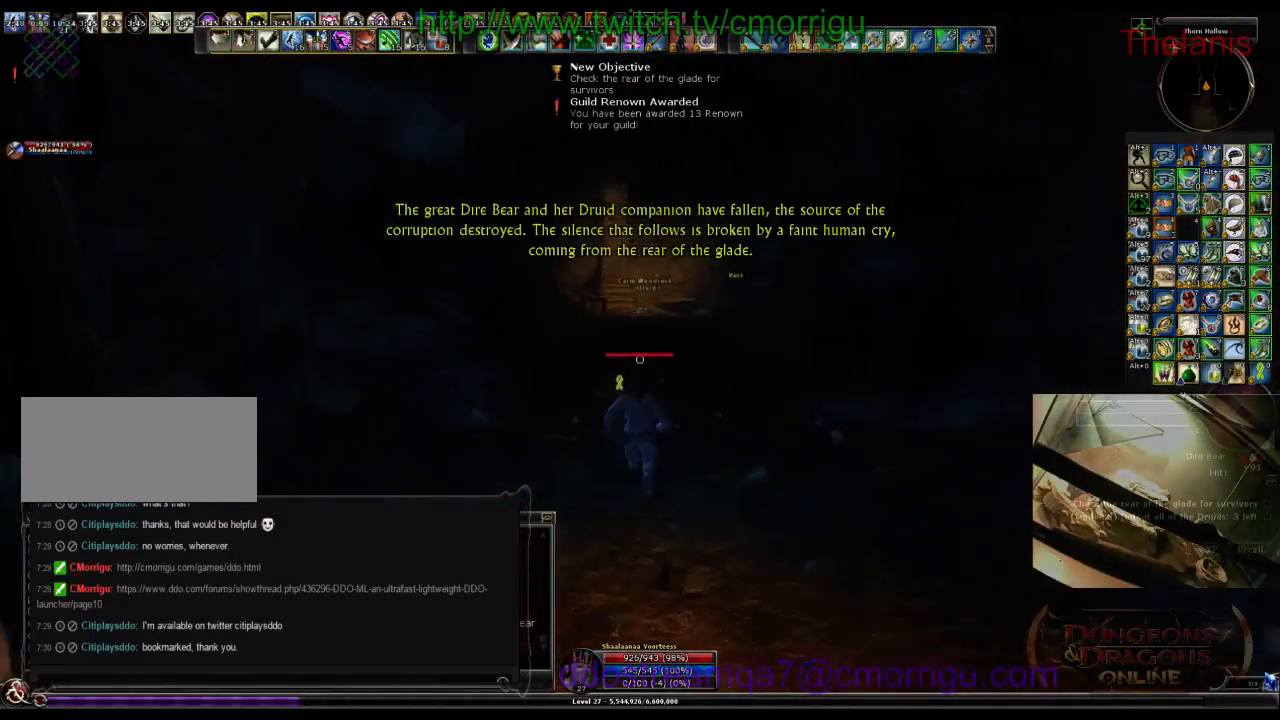
{"keys": ["w"], "events": []}
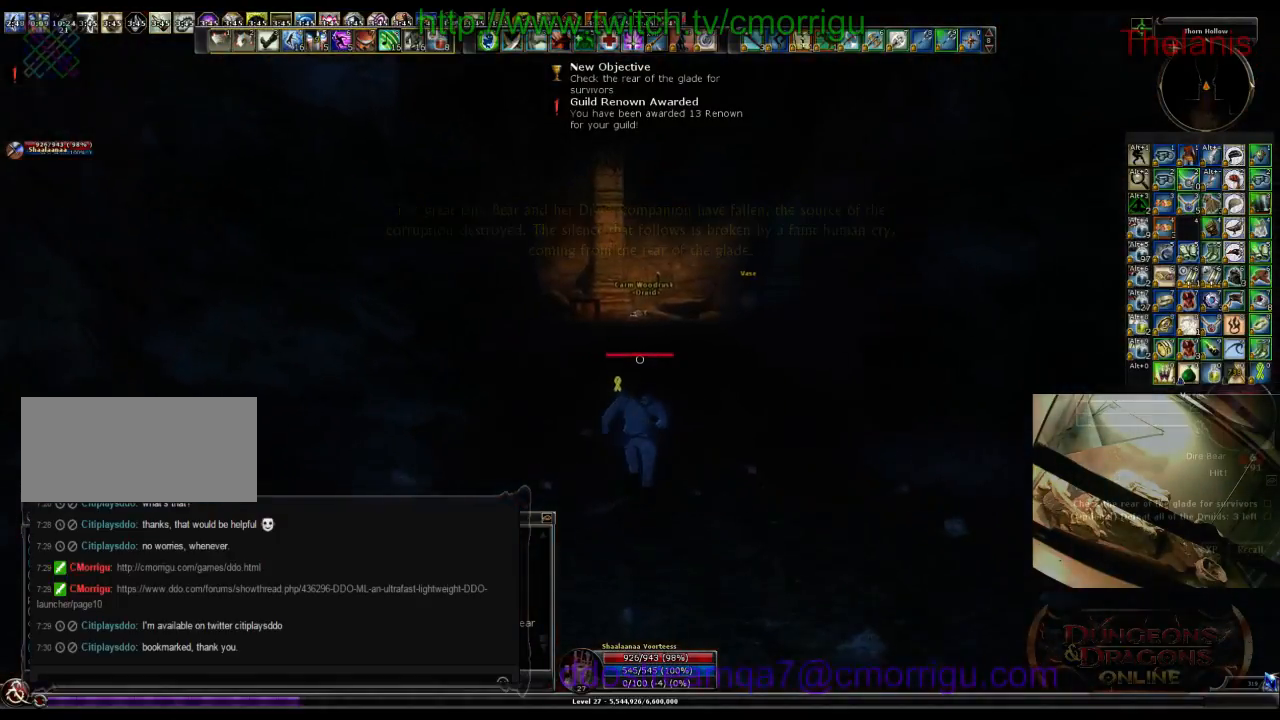
{"keys": ["w"], "events": []}
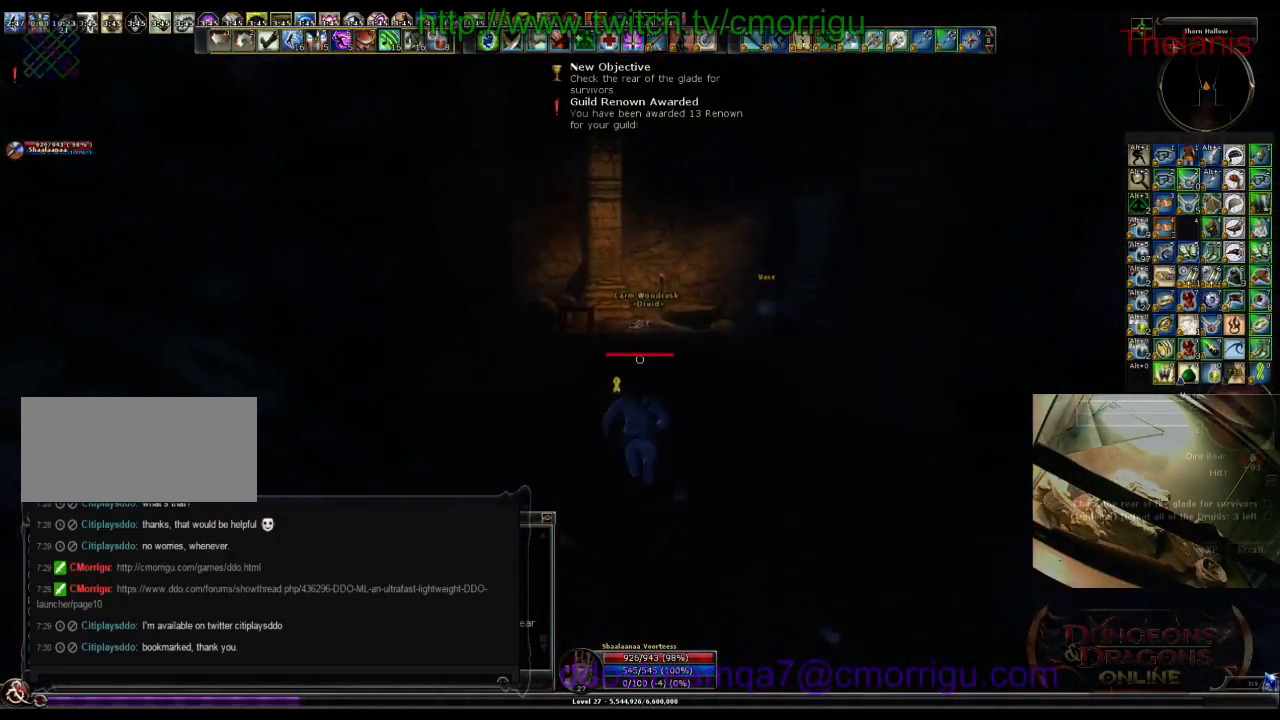
{"keys": ["w"], "events": []}
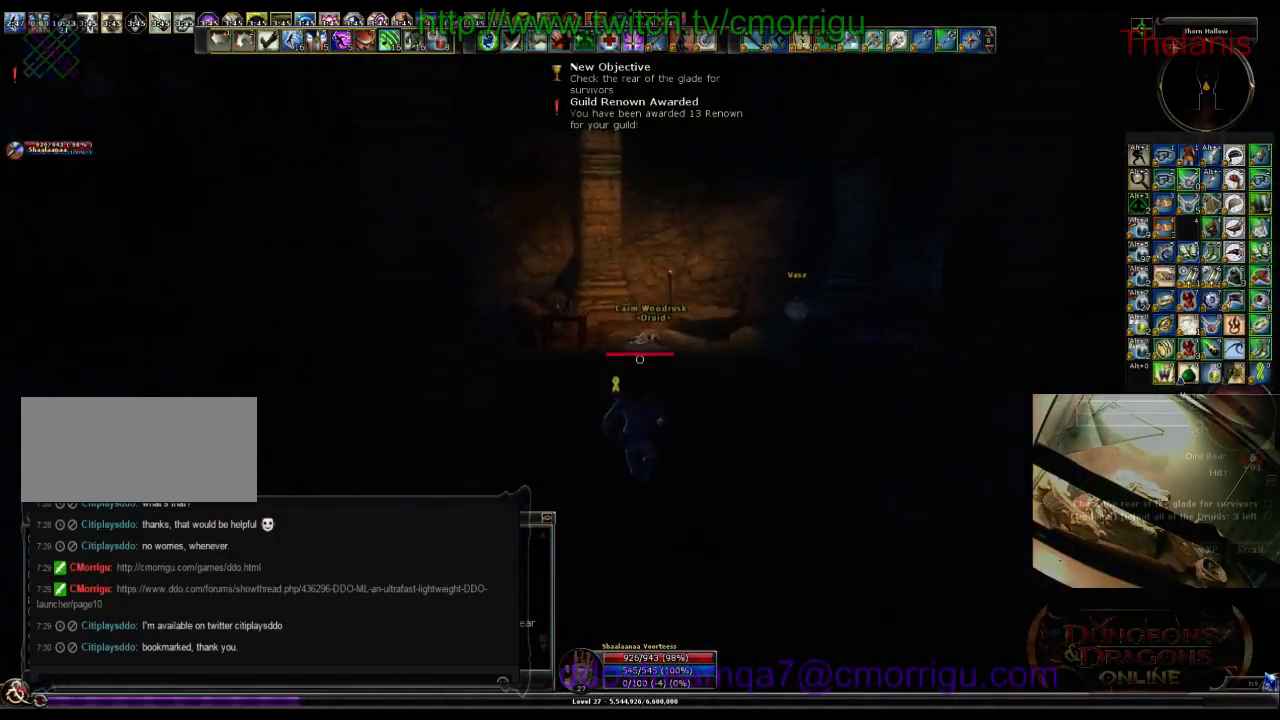
{"keys": ["w"], "events": []}
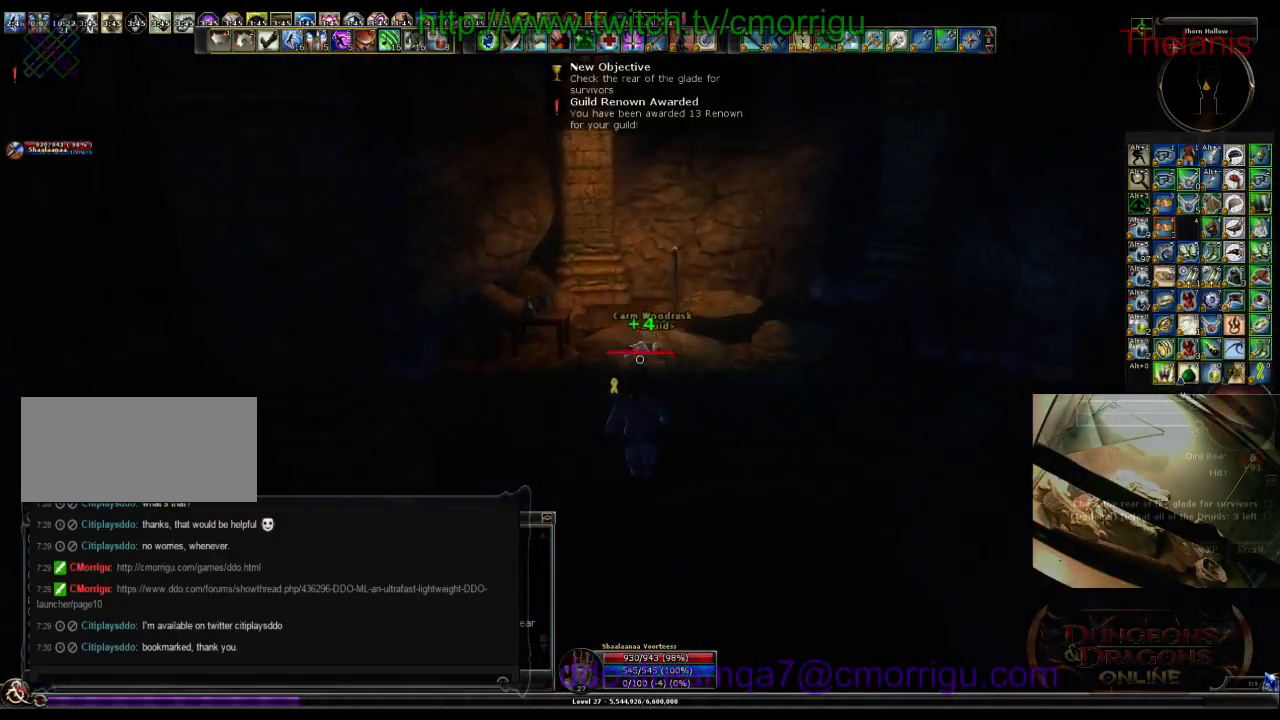
{"keys": [], "events": [[100, "w", "up"]]}
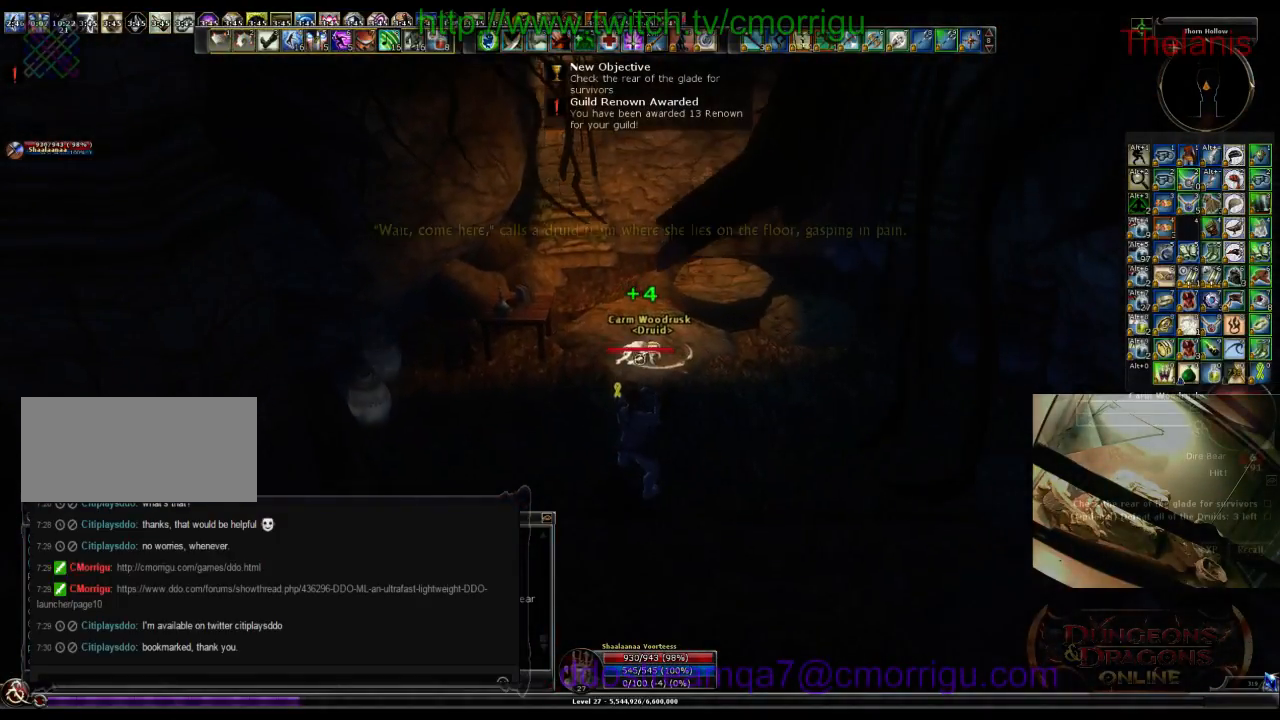
{"keys": [], "events": [[200, "e", "down"], [333, "e", "up"]]}
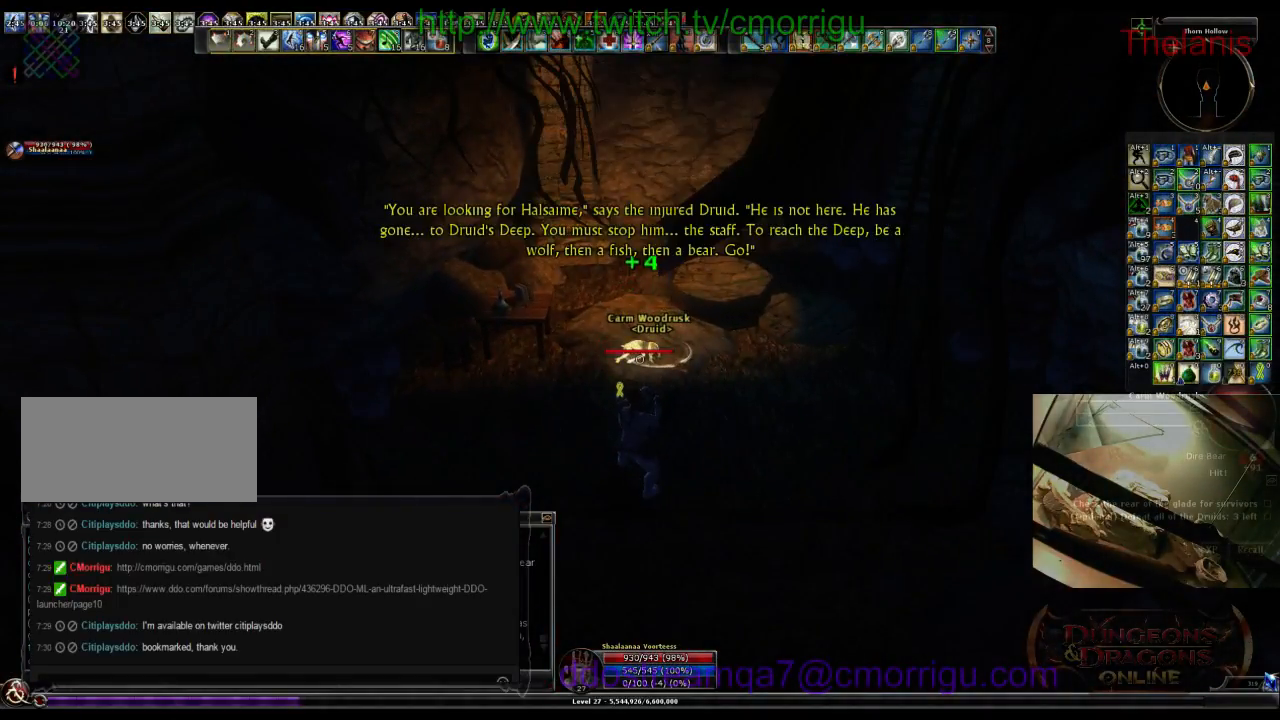
{"keys": ["a"], "events": [[467, "a", "down"]]}
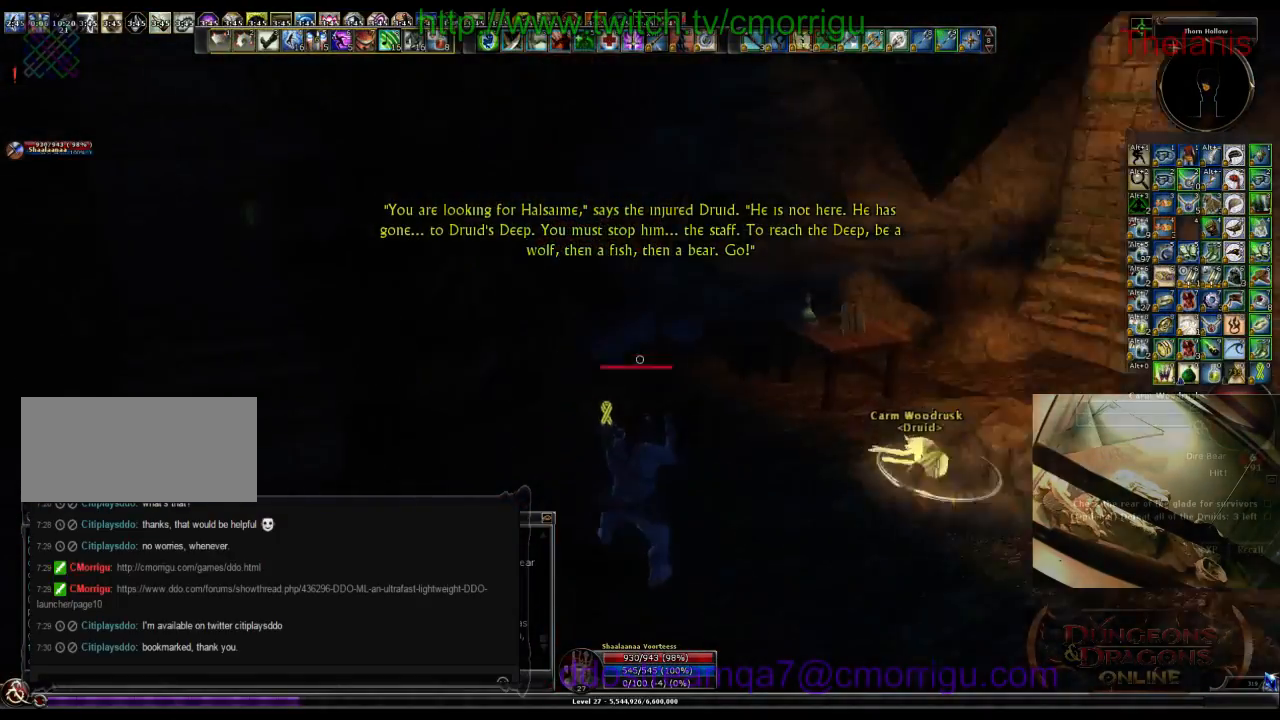
{"keys": ["w"], "events": [[67, "w", "down"], [333, "a", "up"]]}
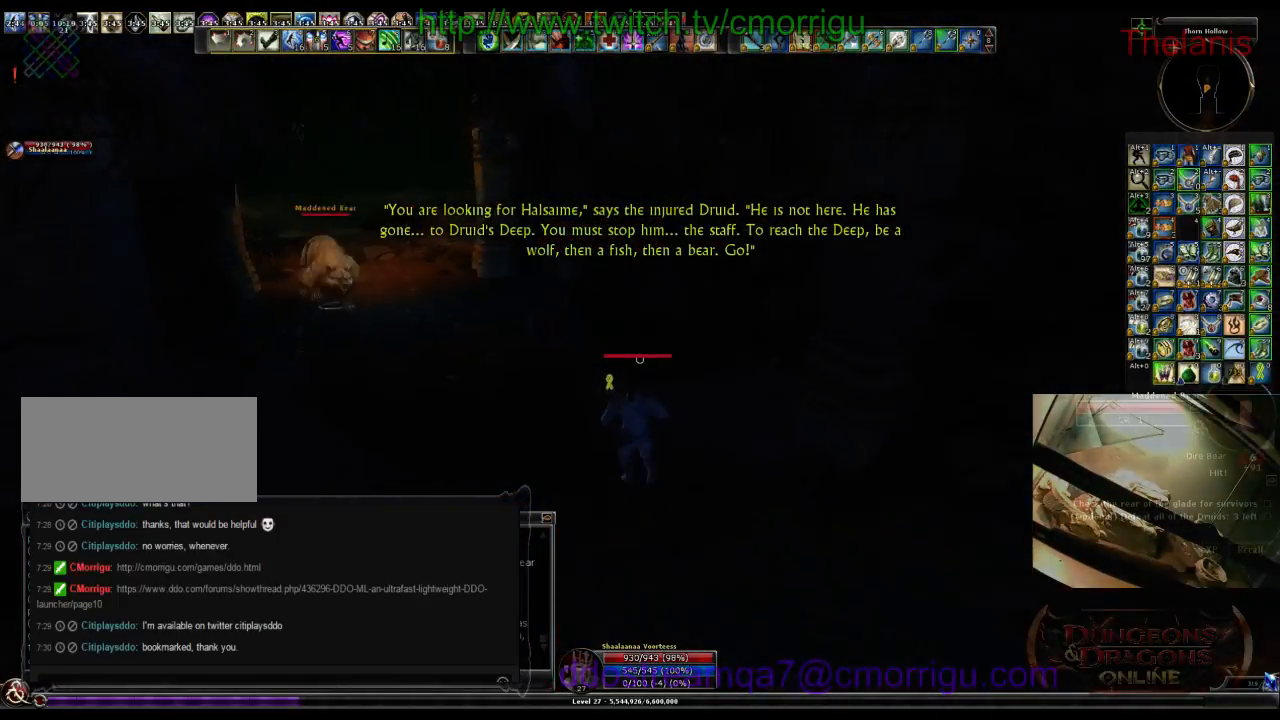
{"keys": ["w"], "events": []}
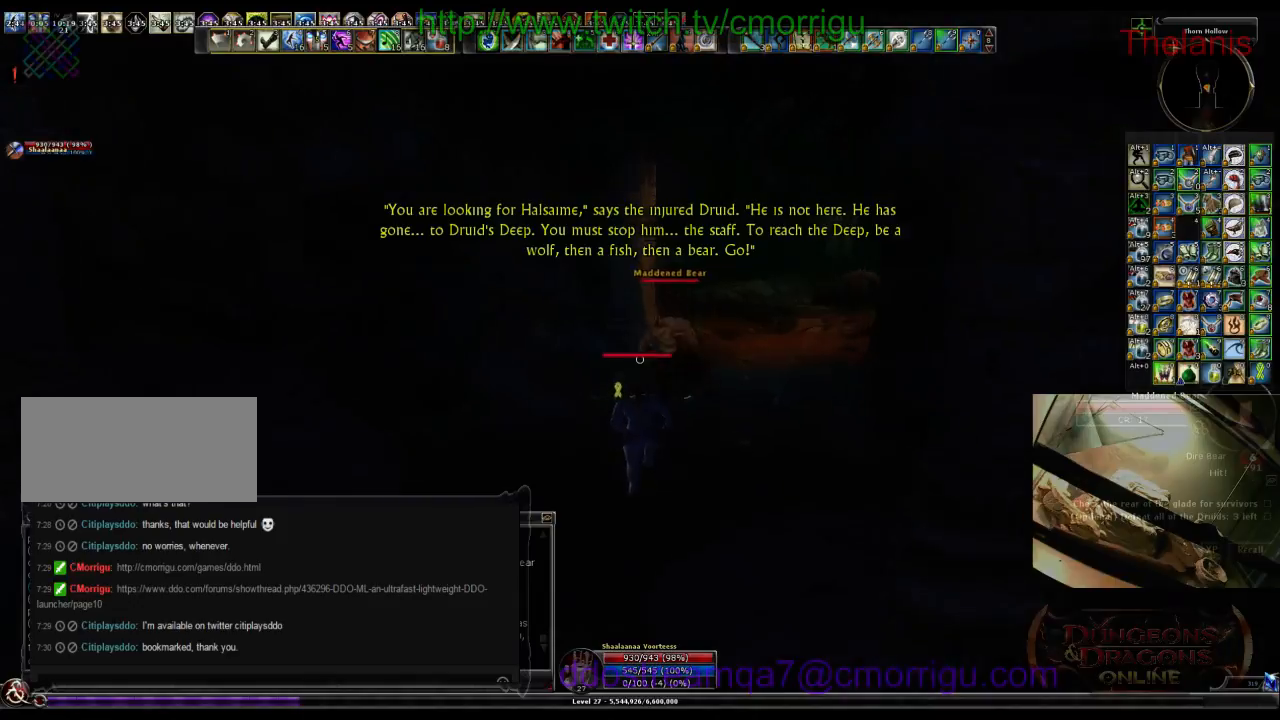
{"keys": [], "events": [[367, "w", "up"]]}
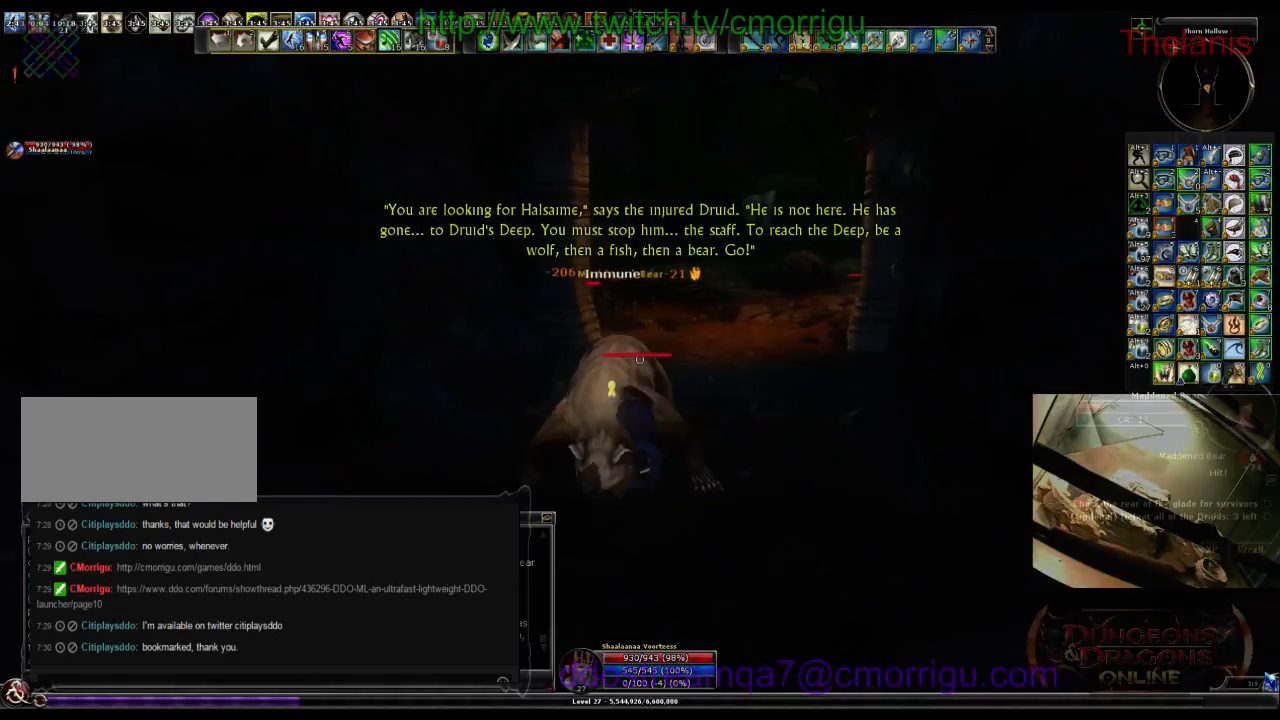
{"keys": ["w"], "events": [[467, "w", "down"]]}
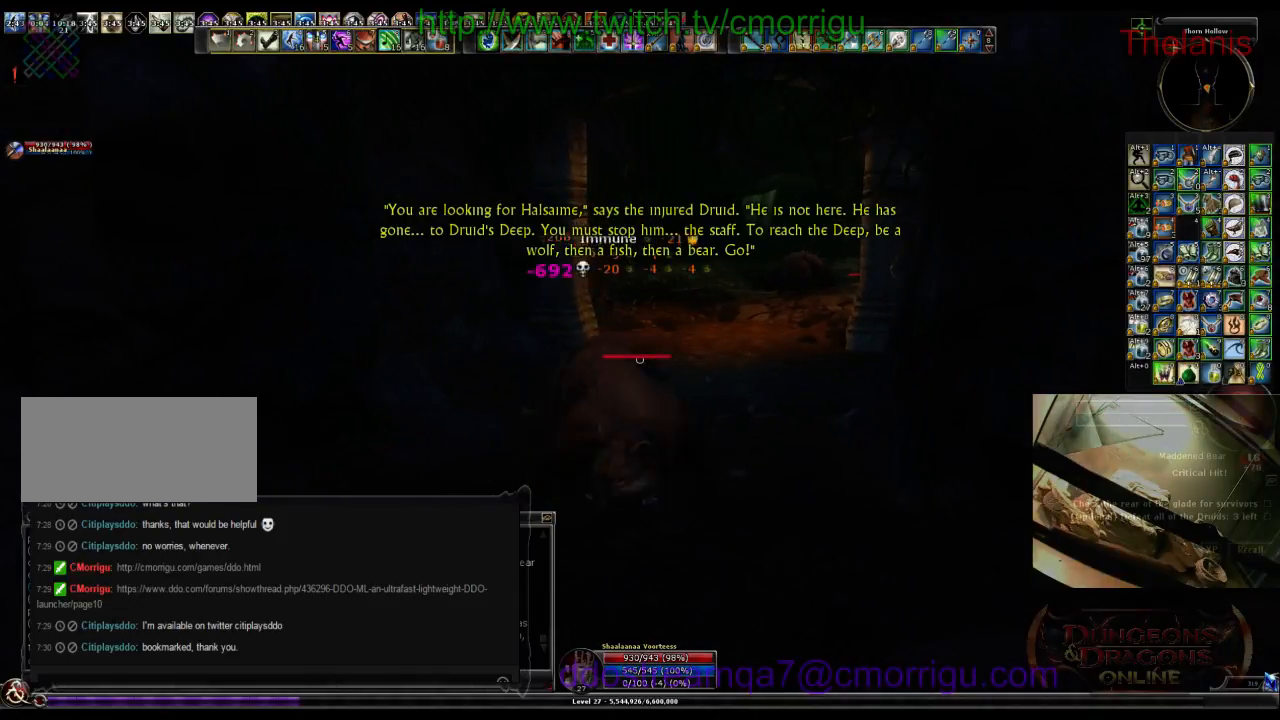
{"keys": ["w"], "events": []}
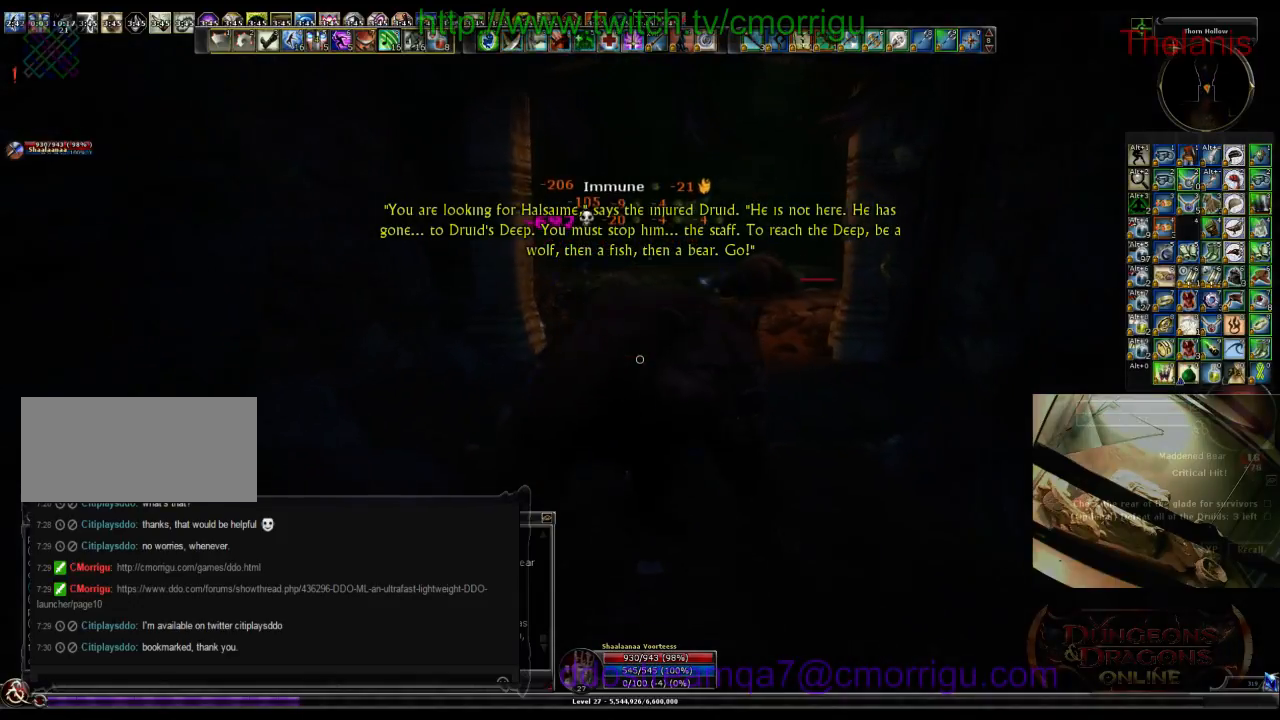
{"keys": ["w"], "events": []}
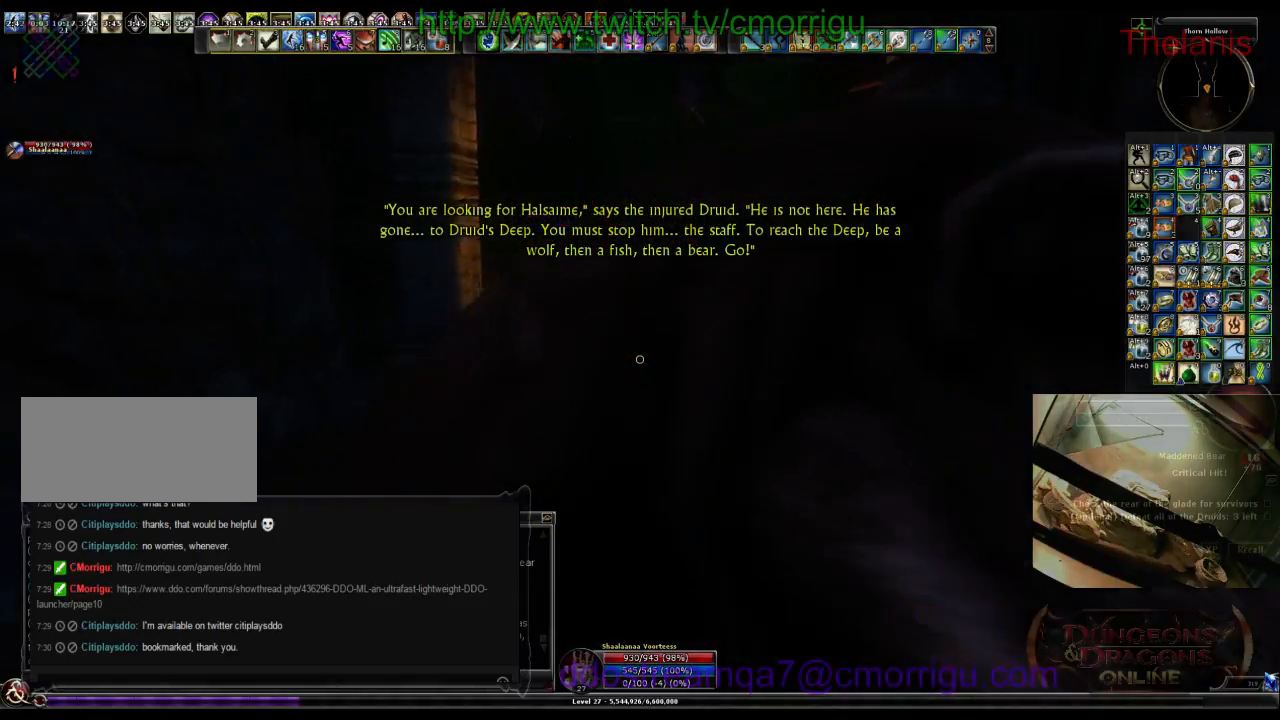
{"keys": ["w"], "events": []}
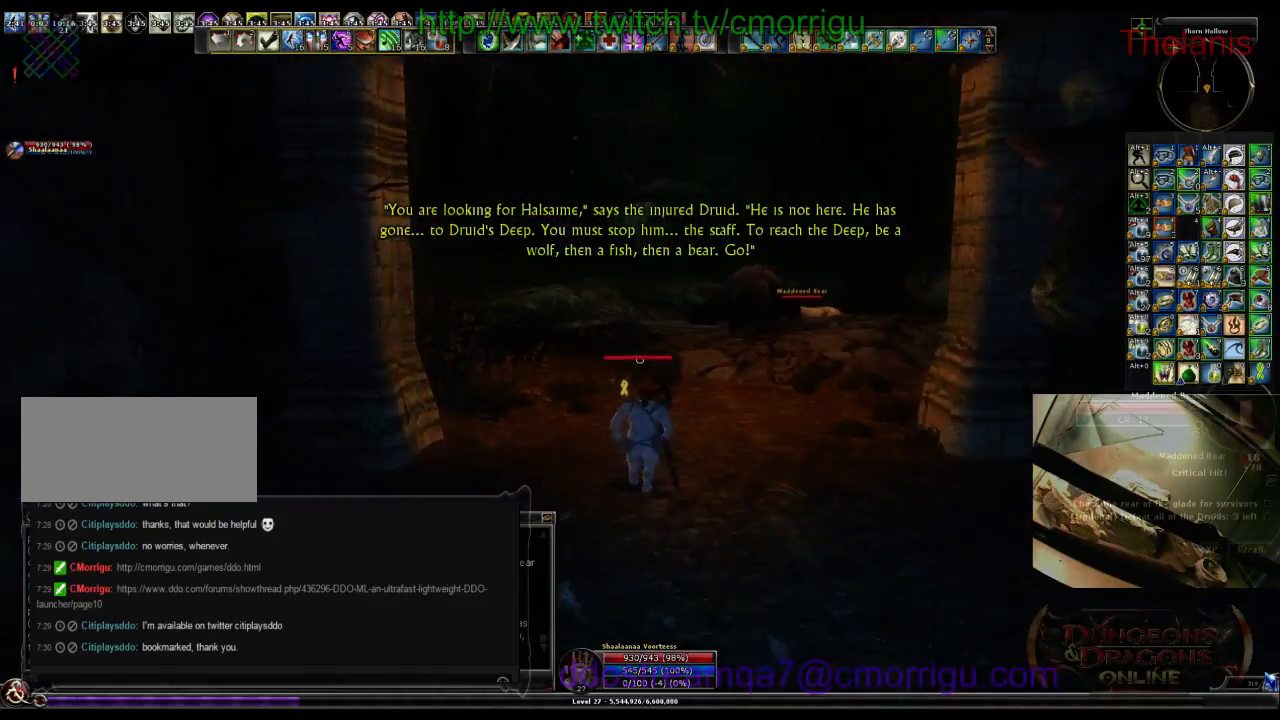
{"keys": ["w"], "events": []}
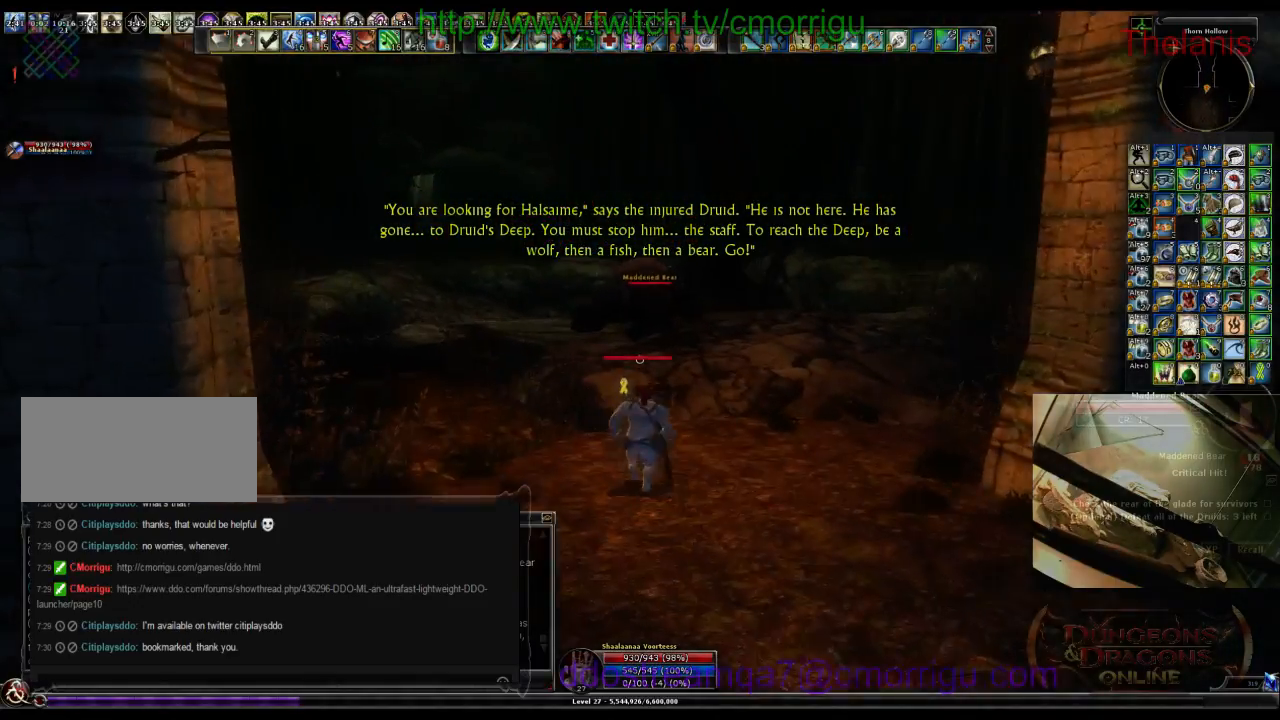
{"keys": ["w"], "events": []}
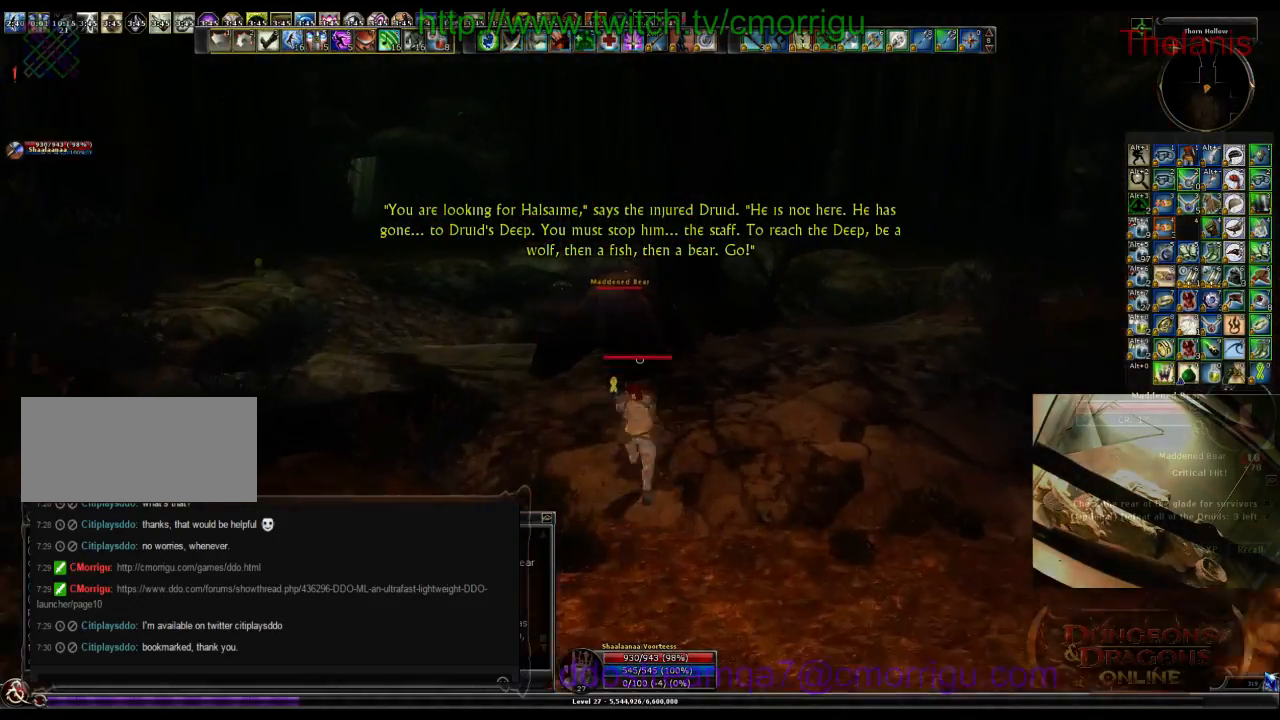
{"keys": ["w"], "events": []}
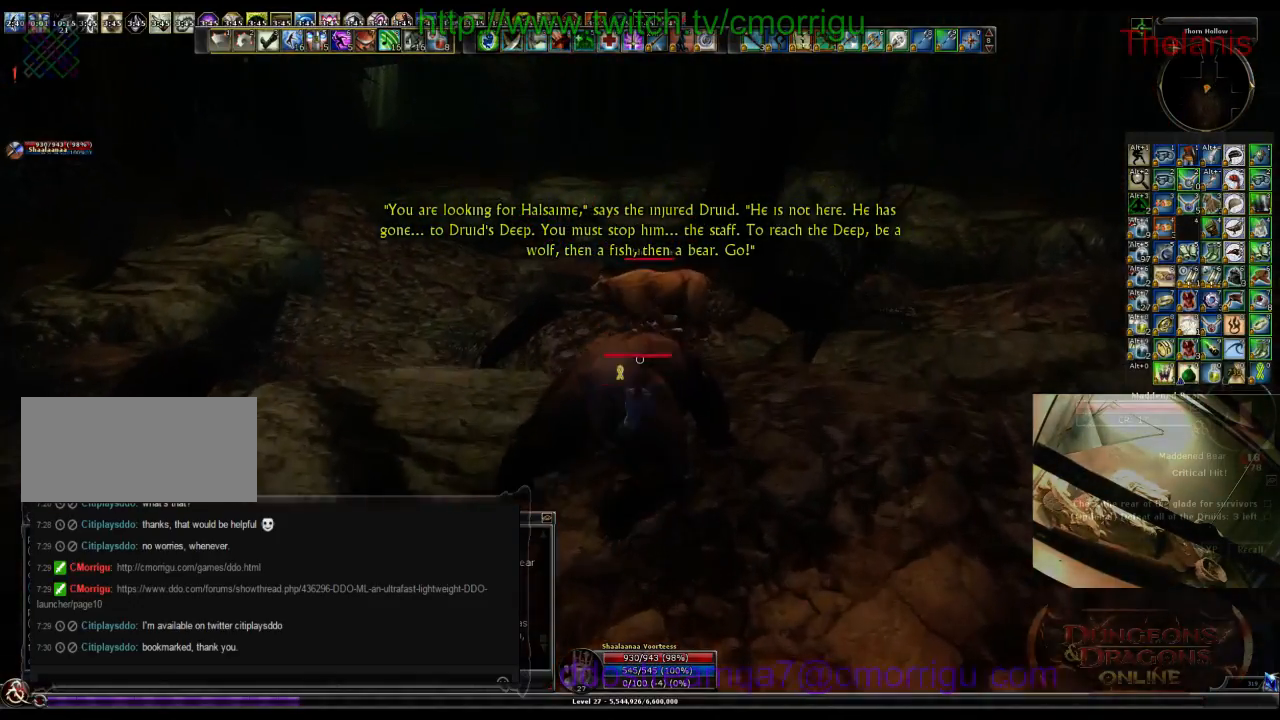
{"keys": ["w"], "events": []}
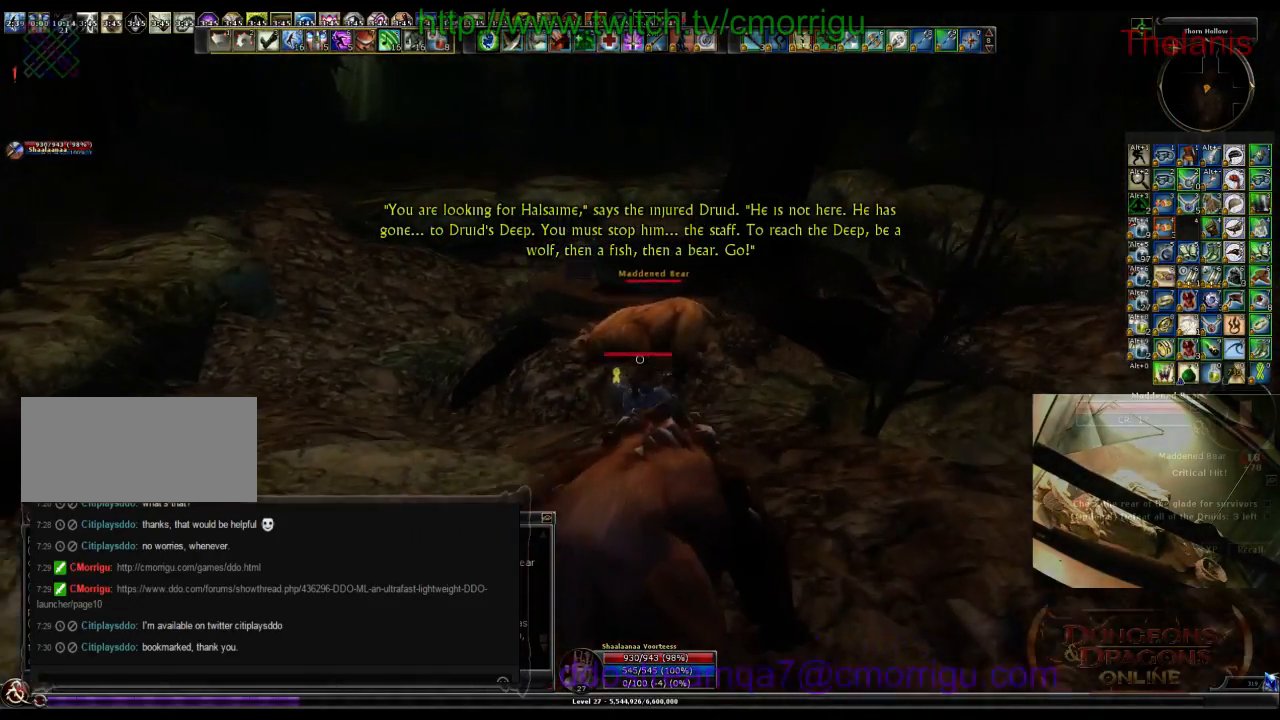
{"keys": ["w"], "events": []}
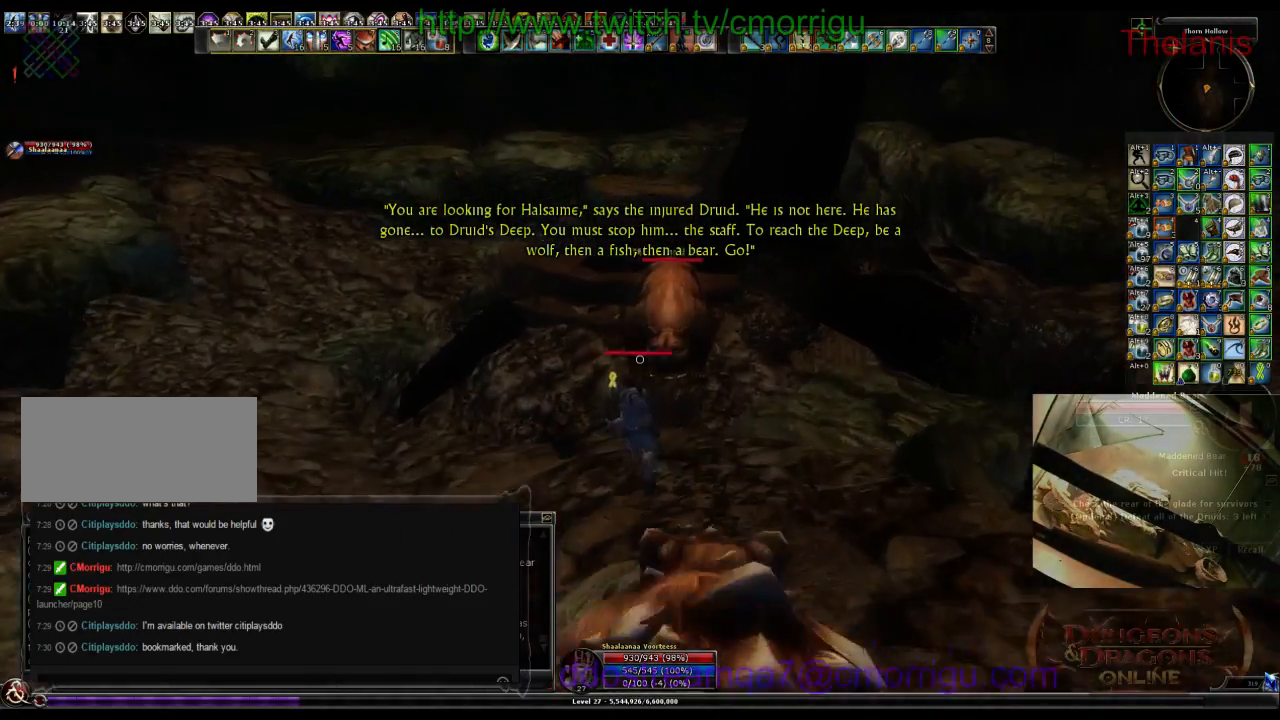
{"keys": ["1"], "events": [[333, "1", "down"], [367, "w", "up"]]}
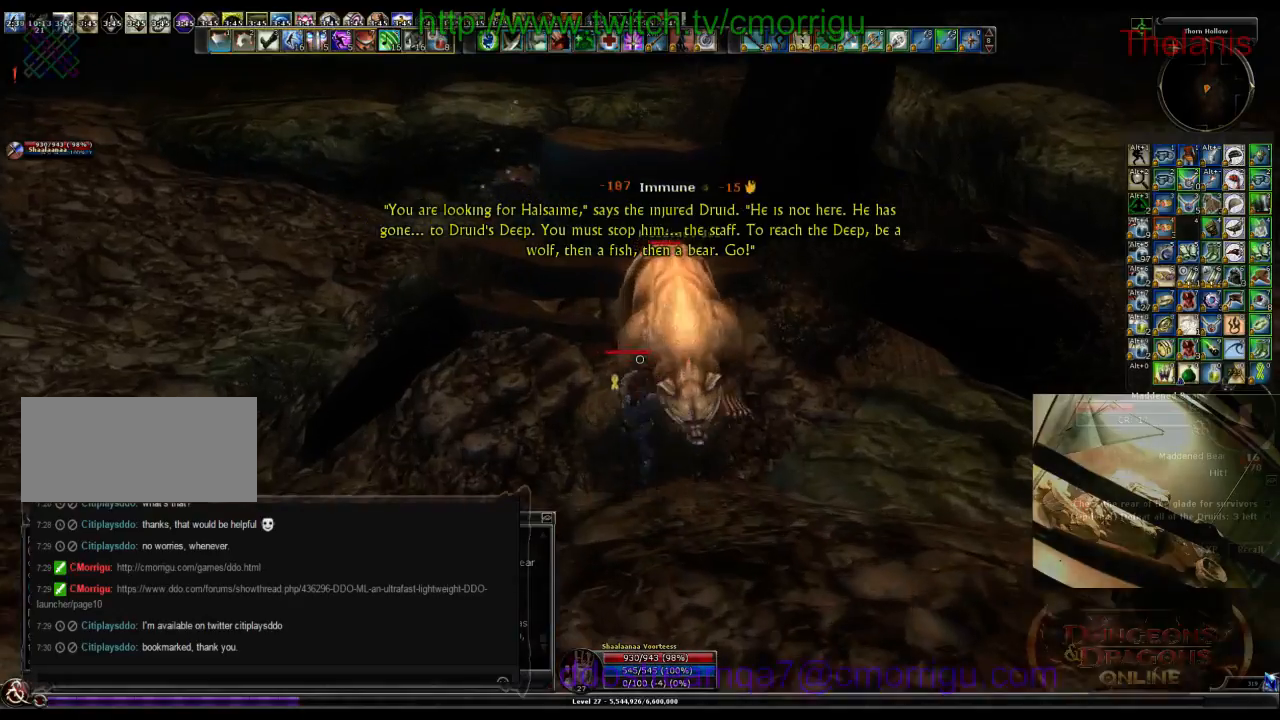
{"keys": [], "events": [[33, "1", "up"], [200, "2", "down"], [367, "2", "up"]]}
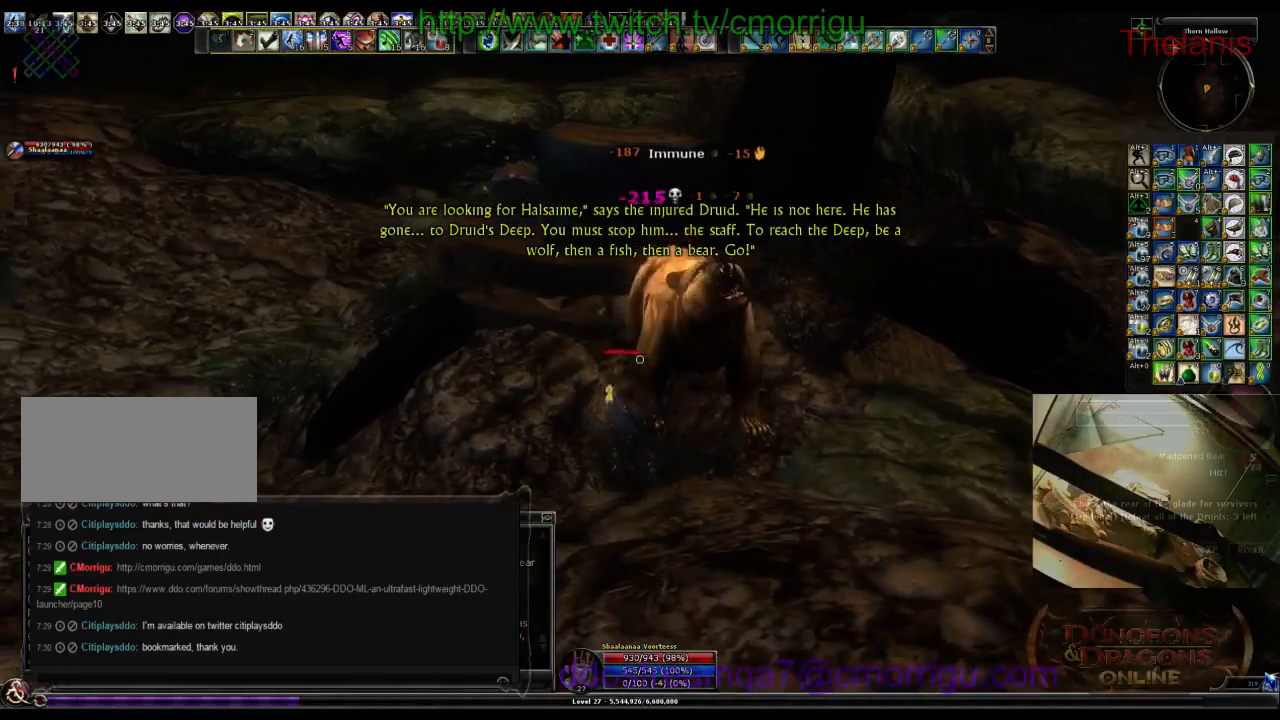
{"keys": ["space", "w"], "events": [[367, "w", "down"], [467, "space", "down"]]}
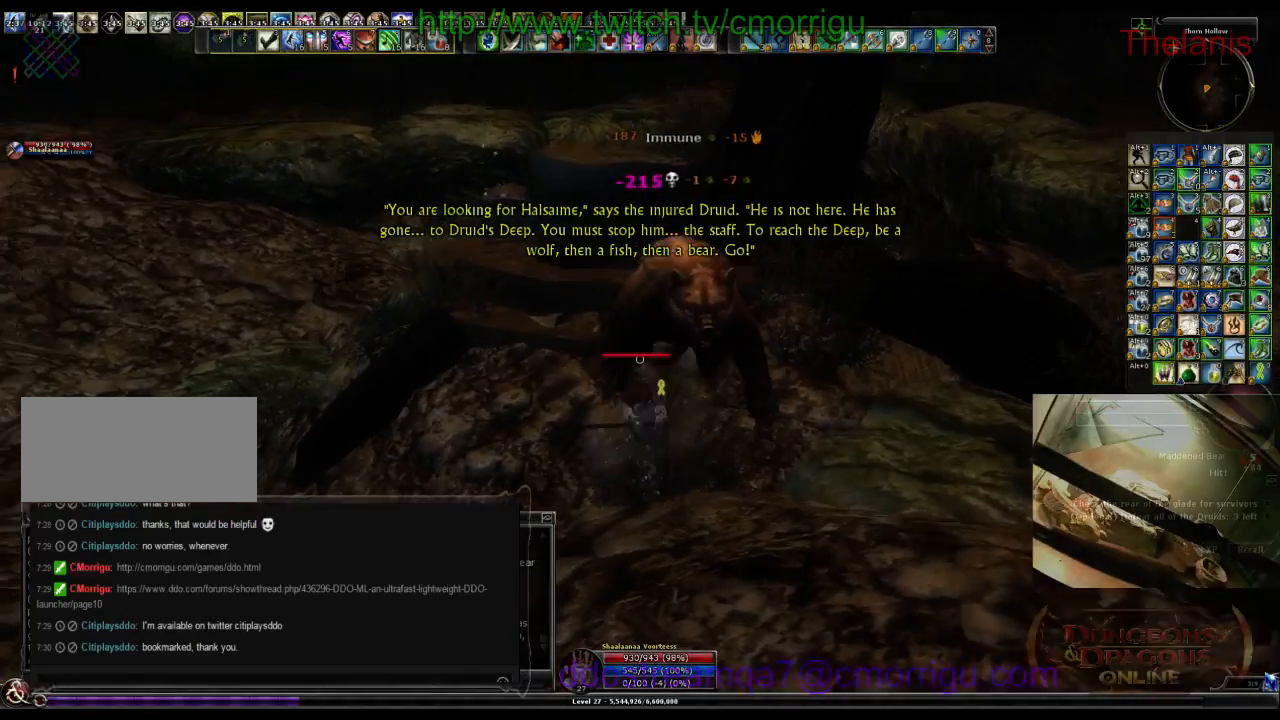
{"keys": ["w"], "events": [[267, "space", "up"]]}
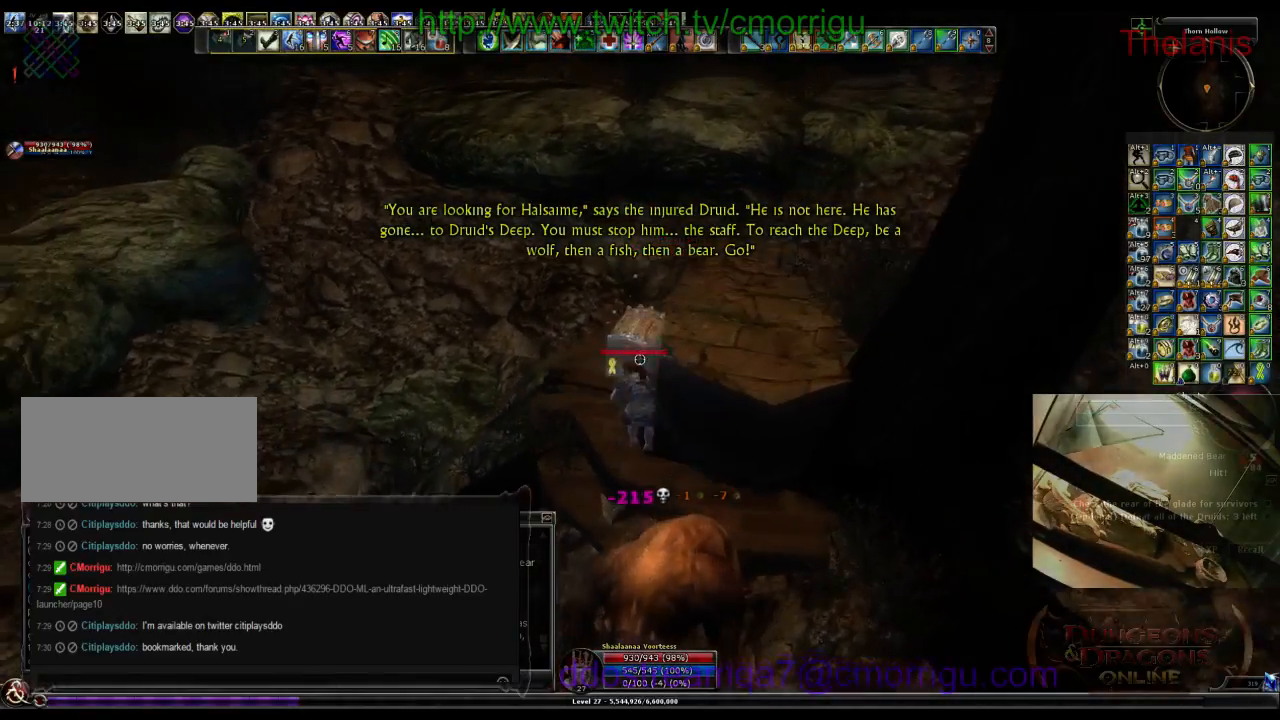
{"keys": [], "events": [[300, "w", "up"]]}